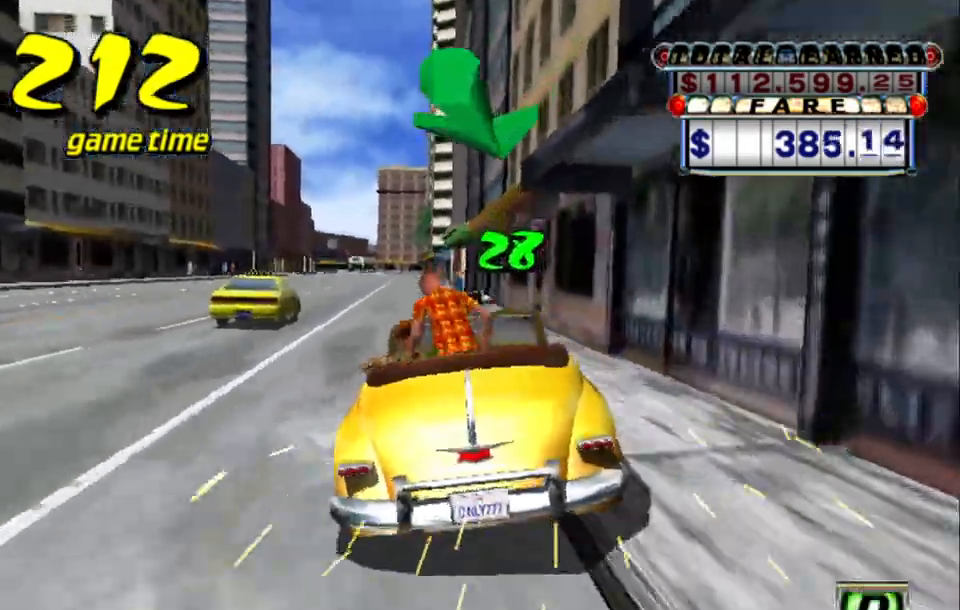
Gameplay with keyboard; each line is a JSON object with the keys held at the frame after it. "events" lists presses ("down") and releases ("up") of "a", "down", "left", "return", "right", "s", "space", "tab" and "up" between this image and that frame as [ms after this image, input, new state], when the widget could be followed in between. No other keys are recorded. Mouse input is not recorded.
{"keys": ["up"], "events": [[83, "left", "down"], [167, "s", "up"], [217, "left", "up"]]}
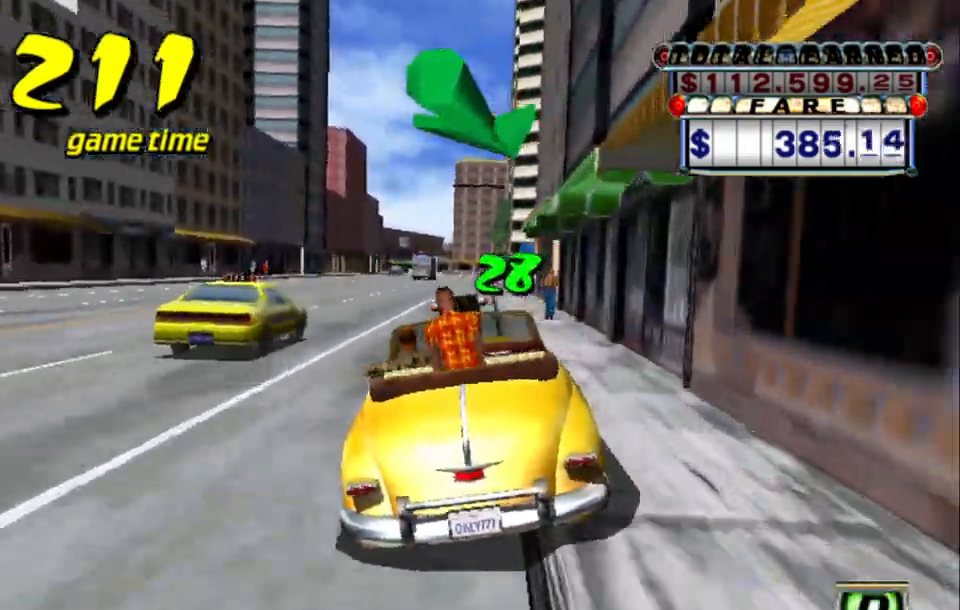
{"keys": ["left", "s", "up"], "events": [[183, "a", "down"], [183, "up", "up"], [333, "a", "up"], [417, "s", "down"], [417, "up", "down"], [467, "left", "down"]]}
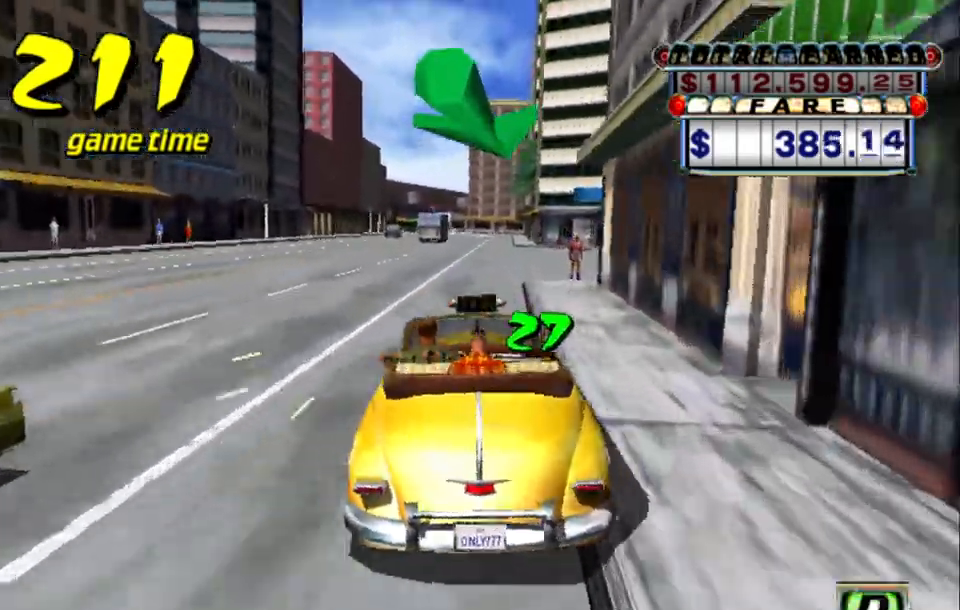
{"keys": ["up"], "events": [[67, "left", "up"], [250, "s", "up"], [350, "right", "down"], [450, "right", "up"]]}
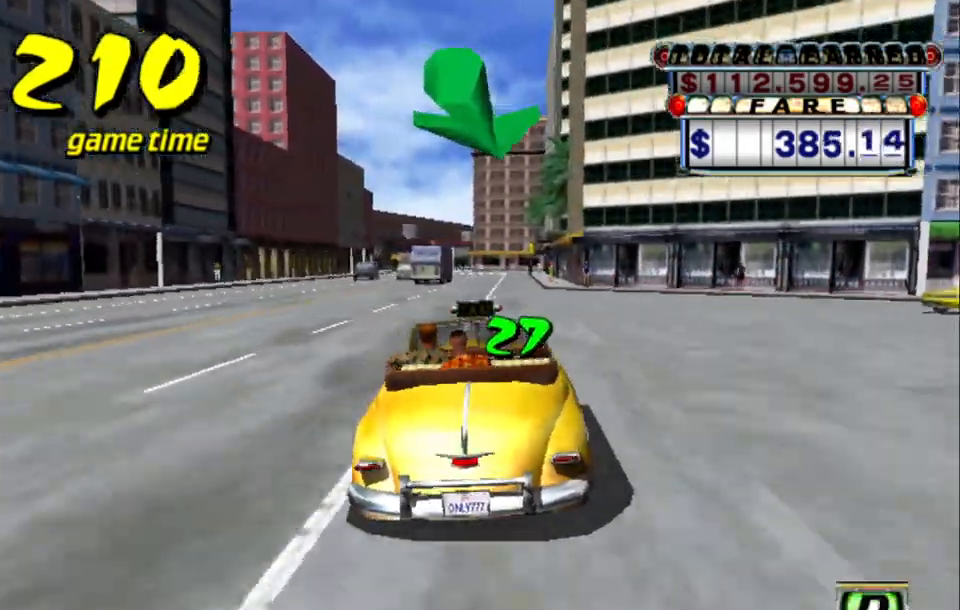
{"keys": ["up"], "events": [[117, "left", "down"], [217, "left", "up"]]}
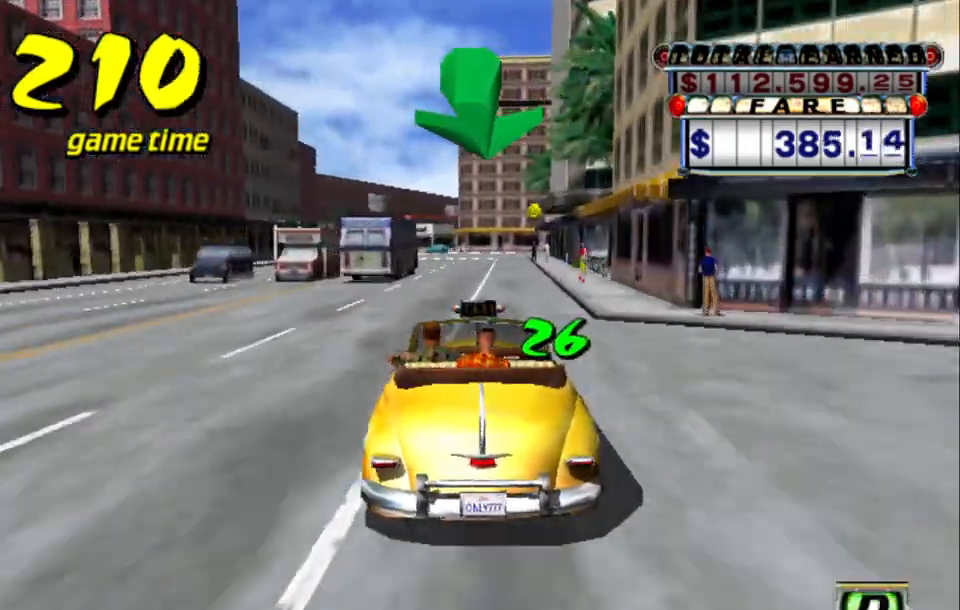
{"keys": ["up"], "events": []}
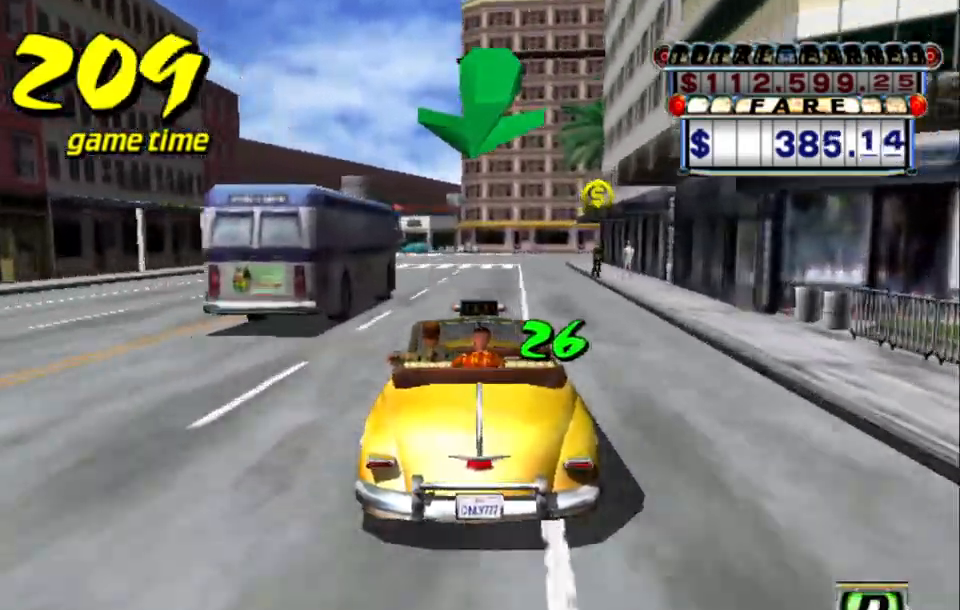
{"keys": ["down", "left"], "events": [[167, "up", "up"], [300, "down", "down"], [483, "left", "down"]]}
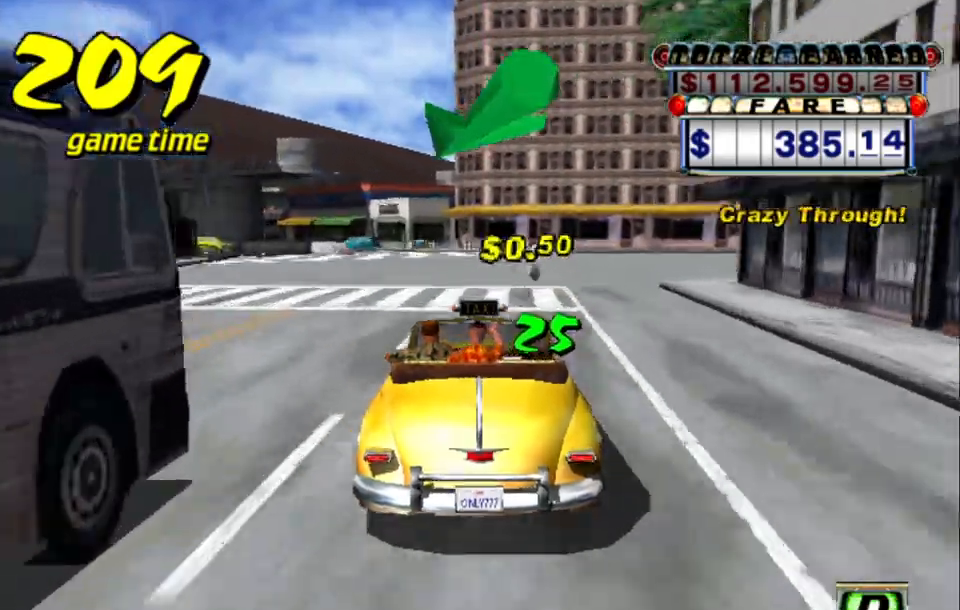
{"keys": ["a", "left", "s"], "events": [[167, "down", "up"], [167, "left", "up"], [417, "a", "down"], [467, "left", "down"], [467, "s", "down"]]}
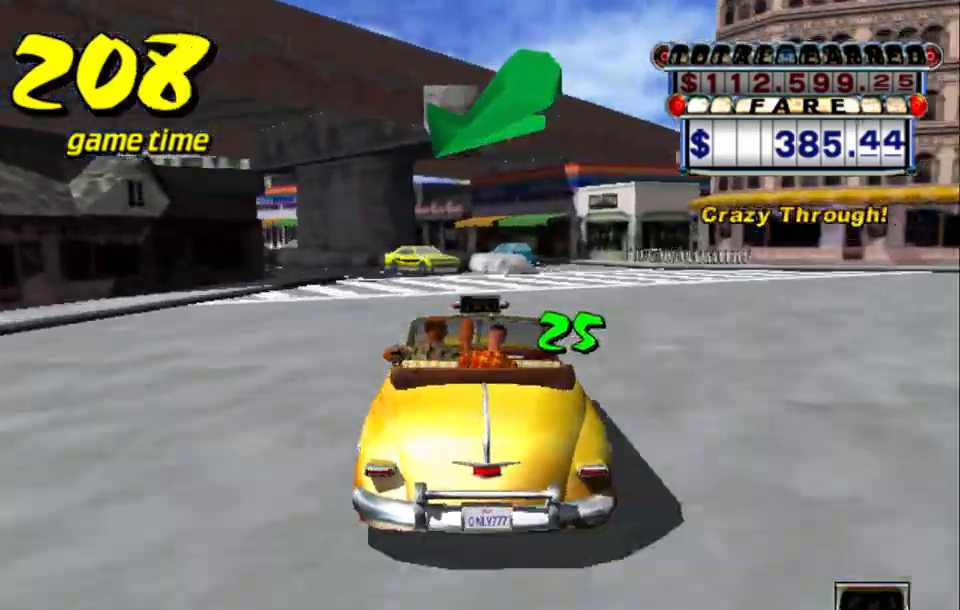
{"keys": ["left", "up"], "events": [[50, "a", "up"], [50, "left", "up"], [50, "s", "up"], [100, "left", "down"], [100, "s", "down"], [183, "s", "up"], [233, "s", "down"], [283, "left", "up"], [333, "s", "up"], [333, "up", "down"], [367, "left", "down"]]}
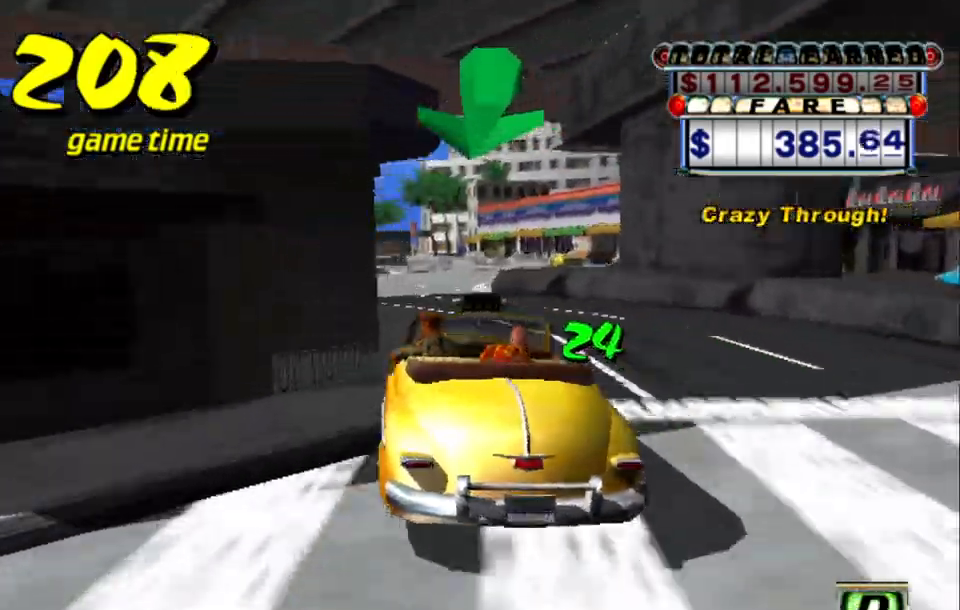
{"keys": [], "events": [[67, "left", "up"], [333, "up", "up"], [433, "left", "down"], [483, "left", "up"]]}
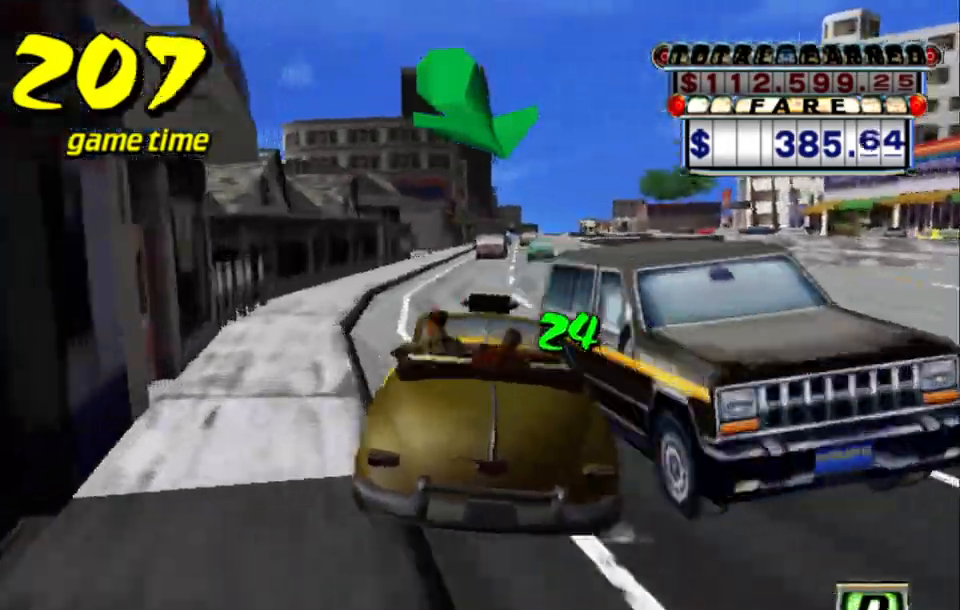
{"keys": [], "events": [[217, "a", "down"], [267, "right", "down"], [367, "a", "up"], [367, "right", "up"]]}
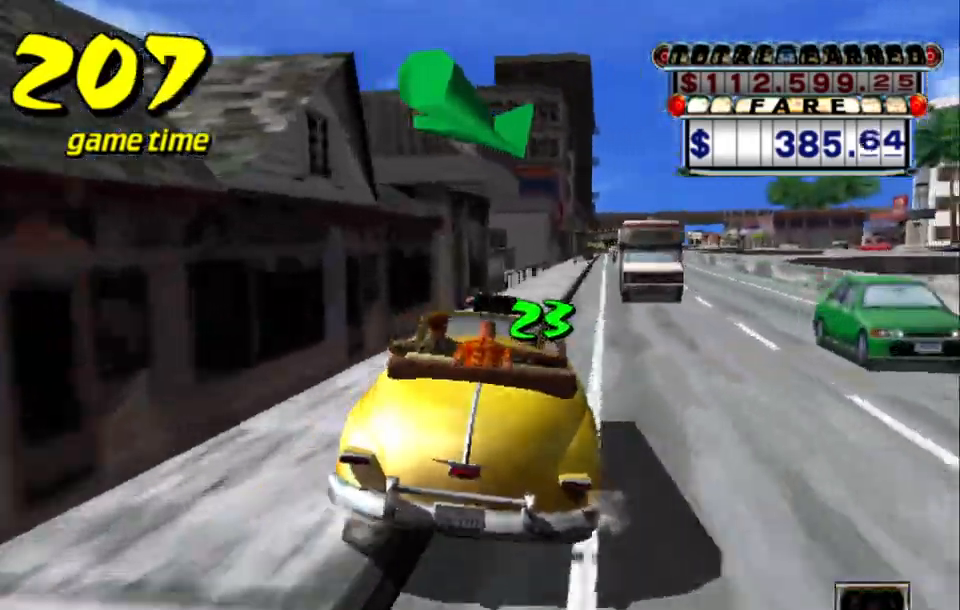
{"keys": ["right", "s", "up"], "events": [[133, "right", "down"], [233, "right", "up"], [317, "s", "down"], [367, "up", "down"], [467, "right", "down"]]}
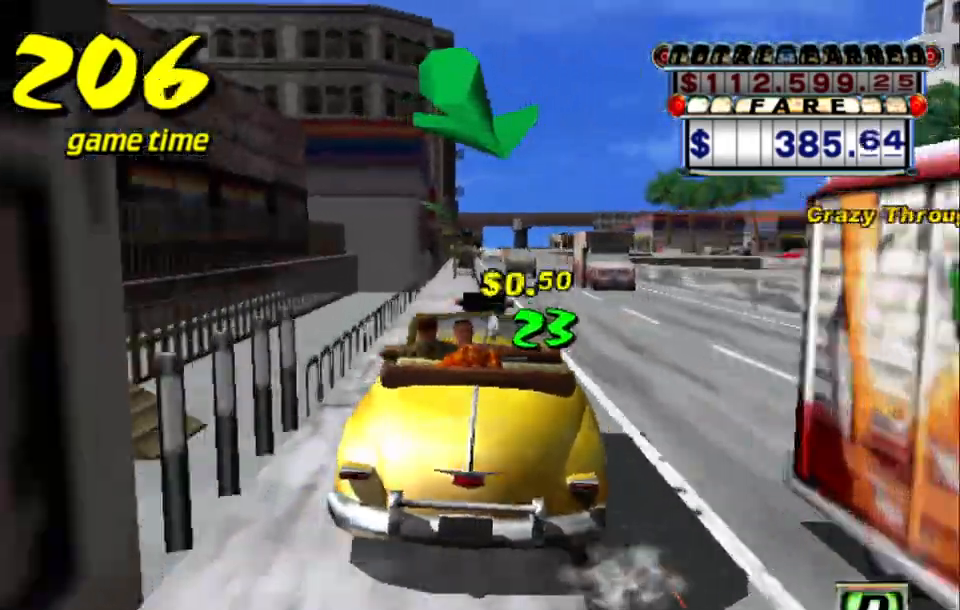
{"keys": ["left"], "events": [[17, "s", "up"], [150, "right", "up"], [417, "left", "down"], [483, "up", "up"]]}
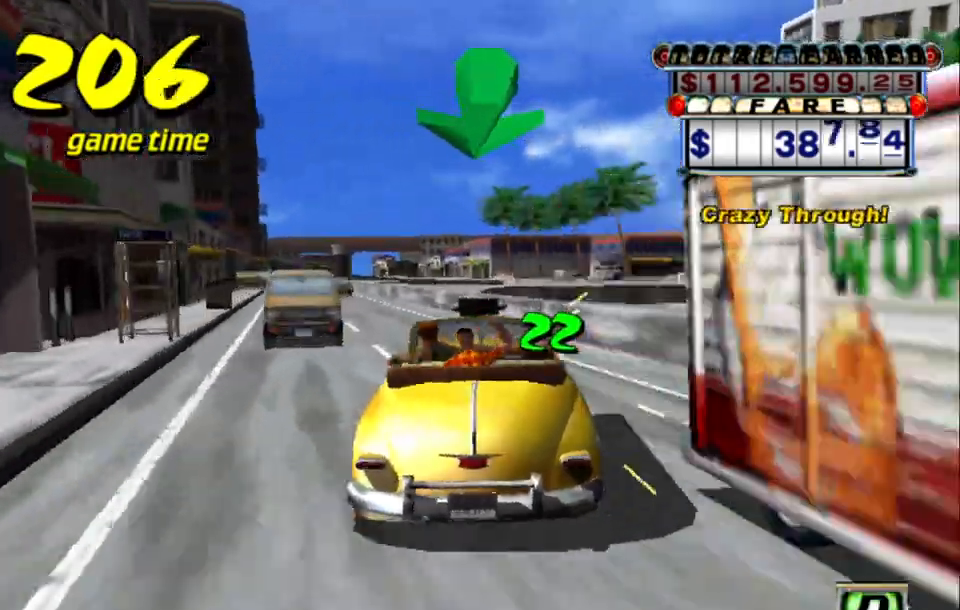
{"keys": [], "events": [[117, "a", "down"], [217, "a", "up"], [217, "left", "up"], [317, "right", "down"], [317, "s", "down"], [317, "up", "down"], [450, "s", "up"], [450, "up", "up"], [500, "right", "up"]]}
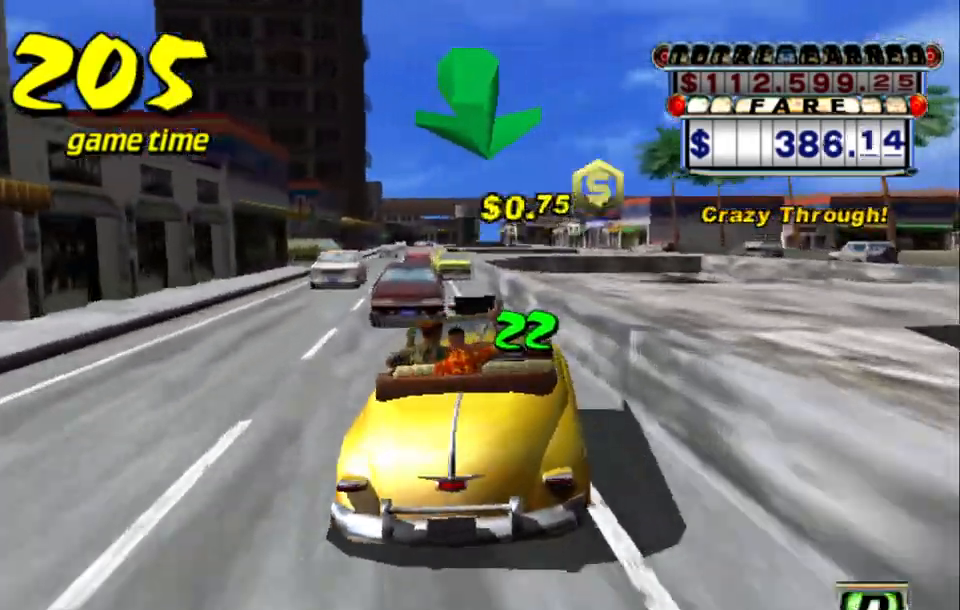
{"keys": [], "events": [[50, "a", "down"], [100, "a", "up"], [250, "s", "down"], [250, "up", "down"], [333, "s", "up"], [333, "up", "up"], [367, "a", "down"], [467, "a", "up"]]}
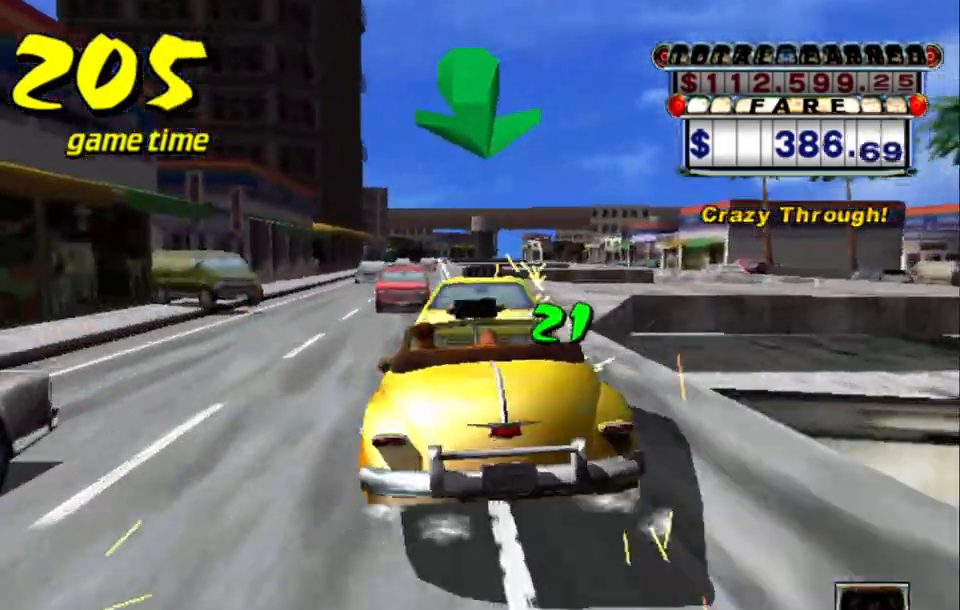
{"keys": [], "events": [[67, "s", "down"], [117, "up", "down"], [250, "s", "up"], [250, "up", "up"], [300, "a", "down"], [400, "a", "up"]]}
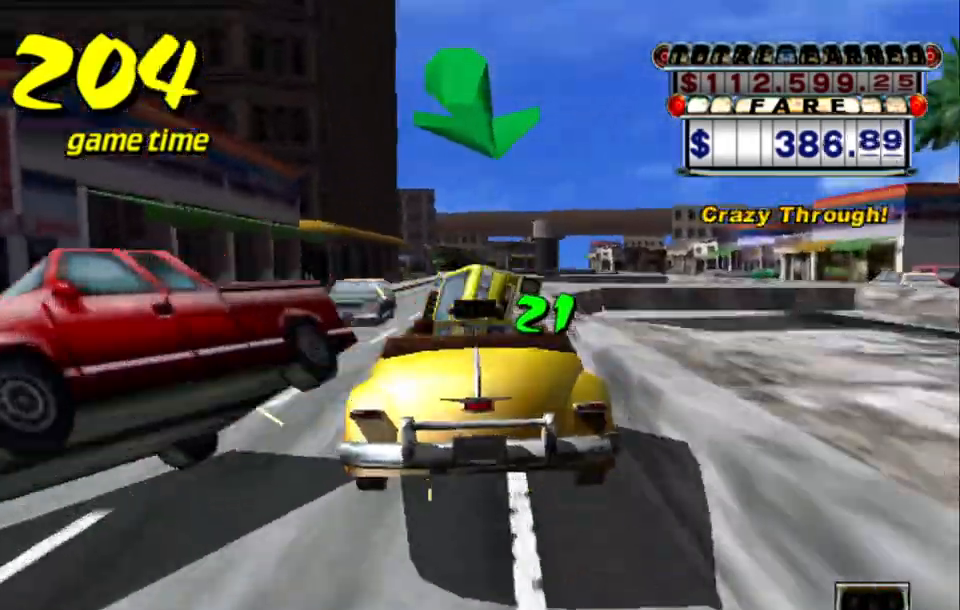
{"keys": [], "events": [[33, "s", "down"], [33, "up", "down"], [217, "s", "up"], [317, "left", "down"], [400, "a", "down"], [400, "left", "up"], [400, "up", "up"], [500, "a", "up"]]}
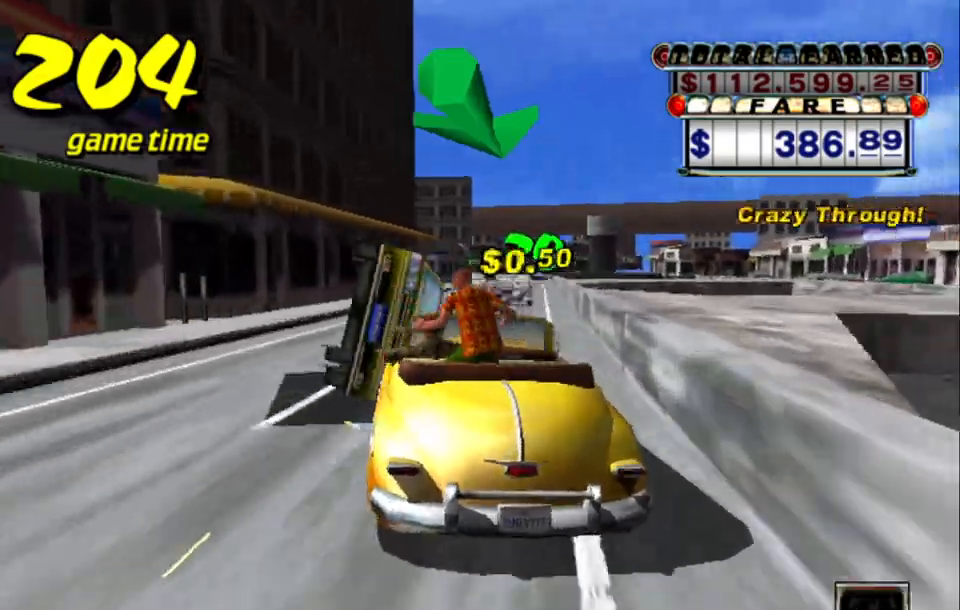
{"keys": ["right"], "events": [[100, "s", "down"], [100, "up", "down"], [150, "left", "down"], [183, "left", "up"], [417, "right", "down"], [417, "up", "up"], [467, "s", "up"]]}
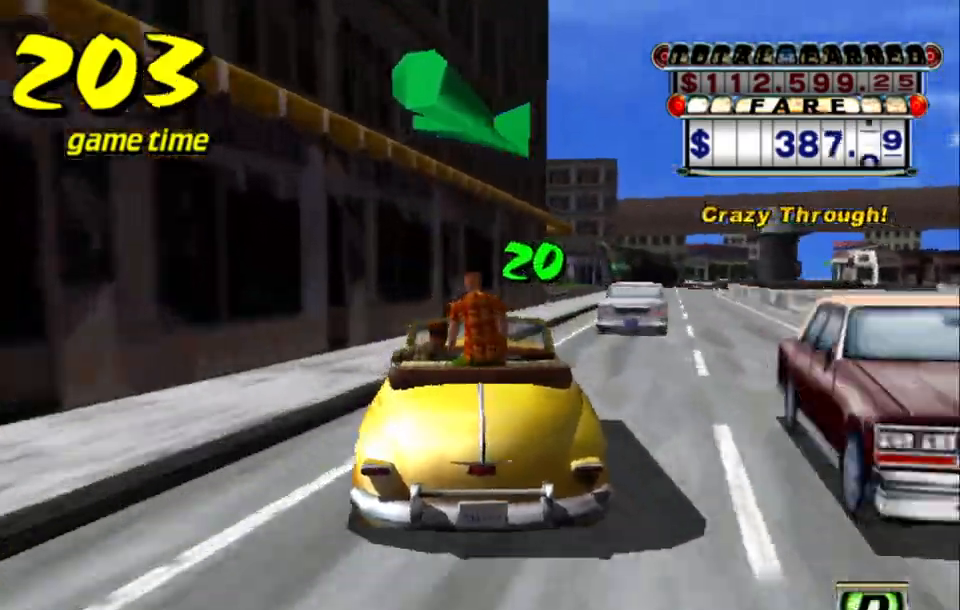
{"keys": ["s", "up"], "events": [[17, "a", "down"], [117, "a", "up"], [117, "right", "up"], [217, "s", "down"], [250, "up", "down"], [300, "right", "down"], [433, "right", "up"]]}
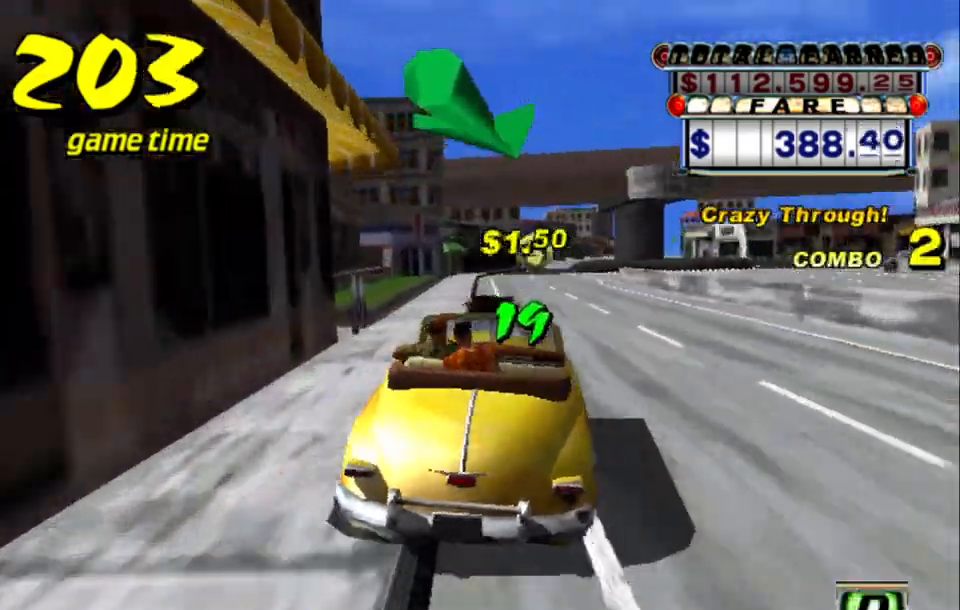
{"keys": ["s"], "events": [[317, "a", "down"], [317, "s", "up"], [317, "up", "up"], [417, "a", "up"], [500, "s", "down"]]}
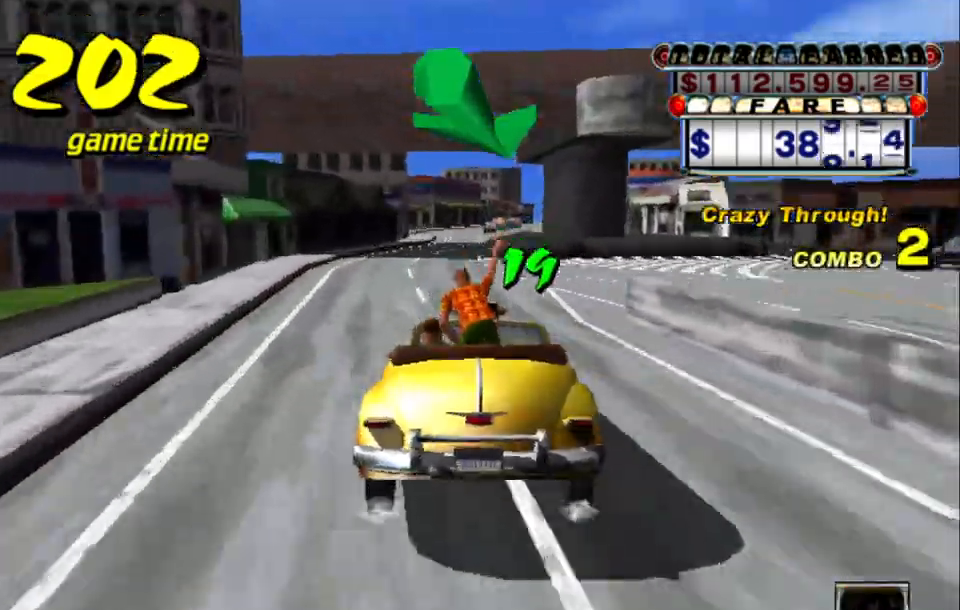
{"keys": ["up"], "events": [[50, "up", "down"], [100, "left", "down"], [233, "left", "up"], [233, "s", "up"]]}
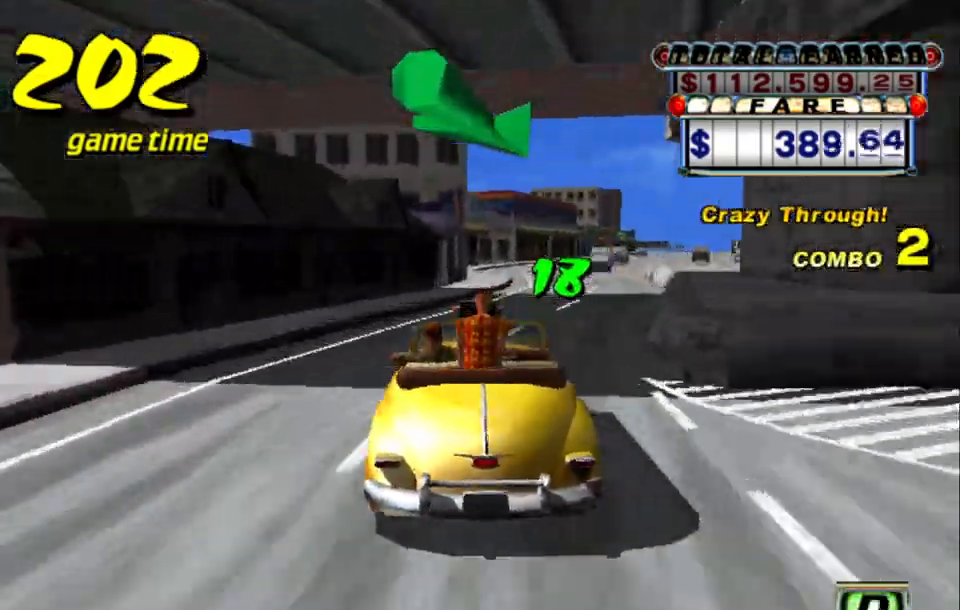
{"keys": [], "events": [[67, "right", "down"], [200, "right", "up"], [250, "up", "up"]]}
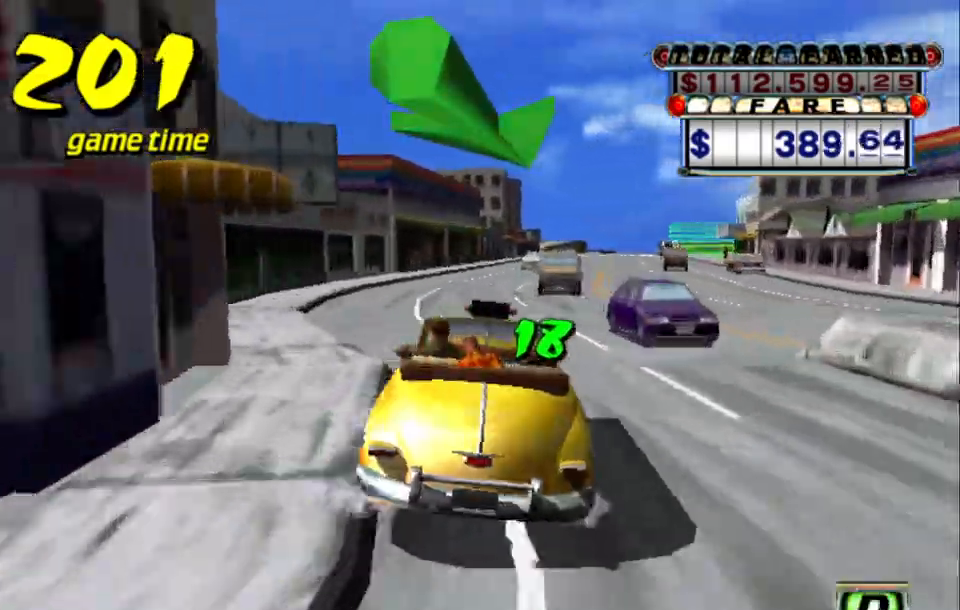
{"keys": ["right"], "events": [[317, "left", "down"], [367, "left", "up"], [450, "right", "down"]]}
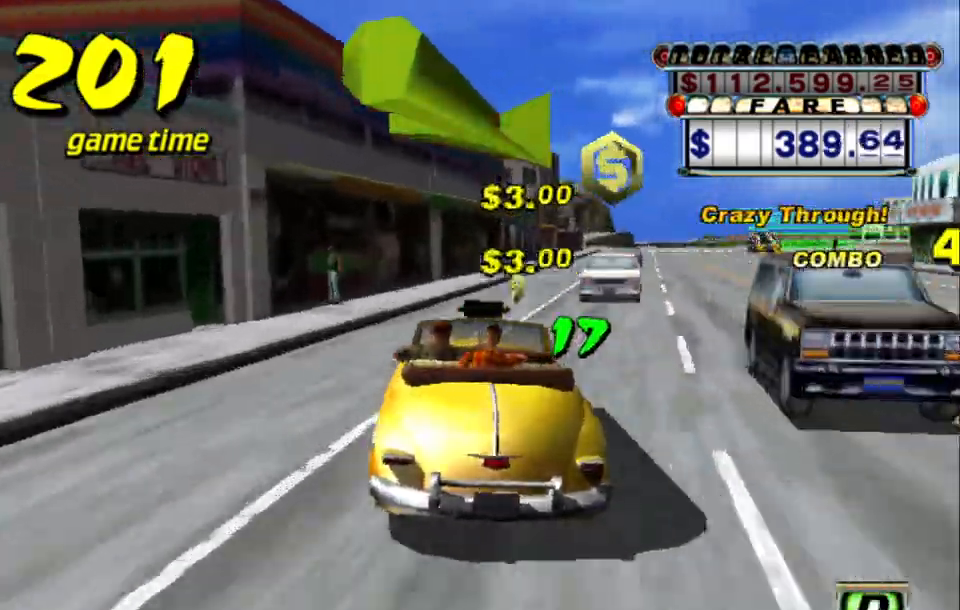
{"keys": [], "events": [[183, "right", "up"]]}
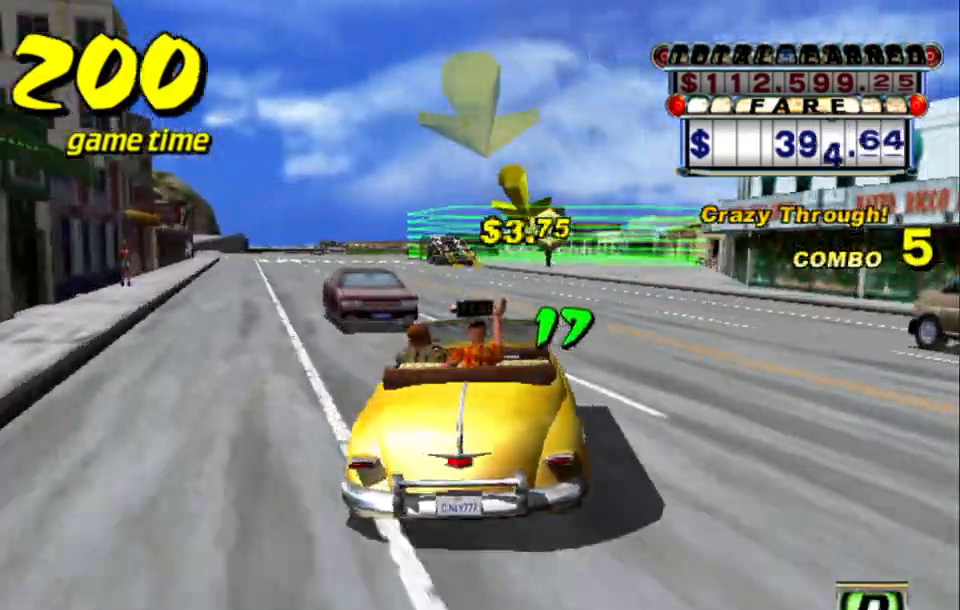
{"keys": ["a", "down"], "events": [[150, "a", "down"], [250, "down", "down"], [350, "right", "down"], [450, "right", "up"]]}
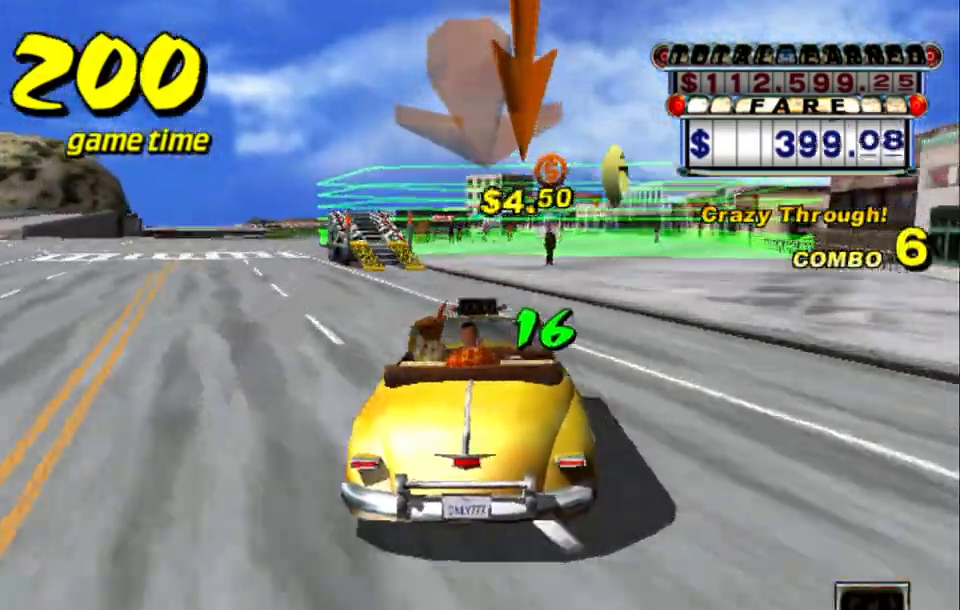
{"keys": ["a", "down"], "events": [[83, "a", "up"], [83, "down", "up"], [117, "s", "down"], [167, "up", "down"], [317, "s", "up"], [317, "up", "up"], [400, "a", "down"], [450, "down", "down"]]}
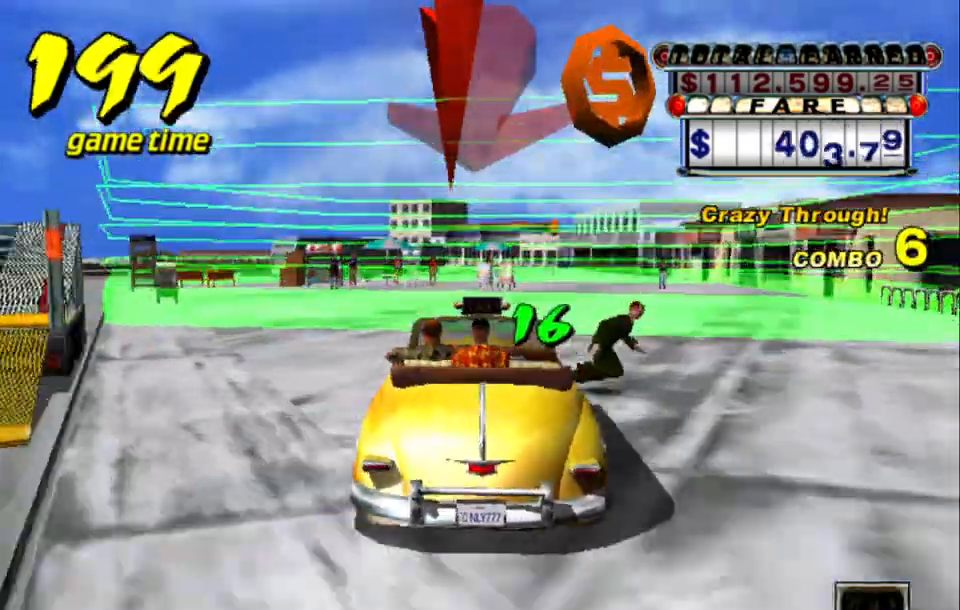
{"keys": ["a", "down", "right"], "events": [[50, "right", "down"]]}
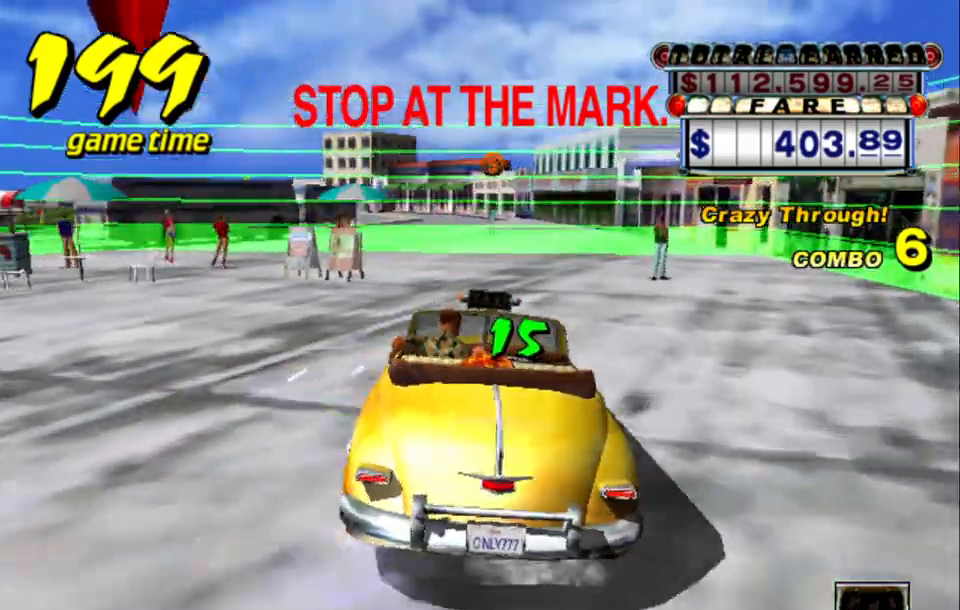
{"keys": ["a", "down"], "events": [[100, "right", "up"]]}
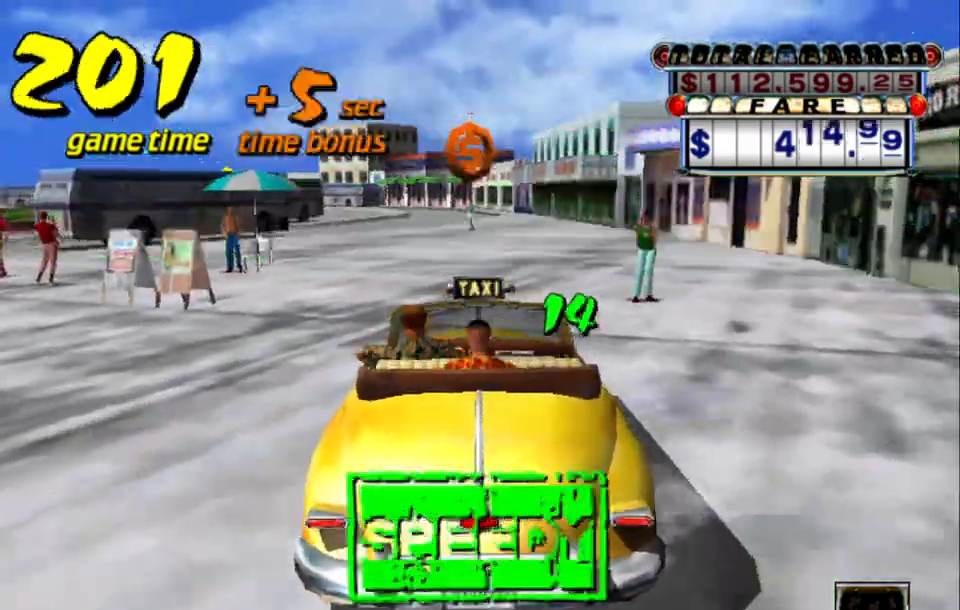
{"keys": [], "events": [[83, "a", "up"], [167, "down", "up"]]}
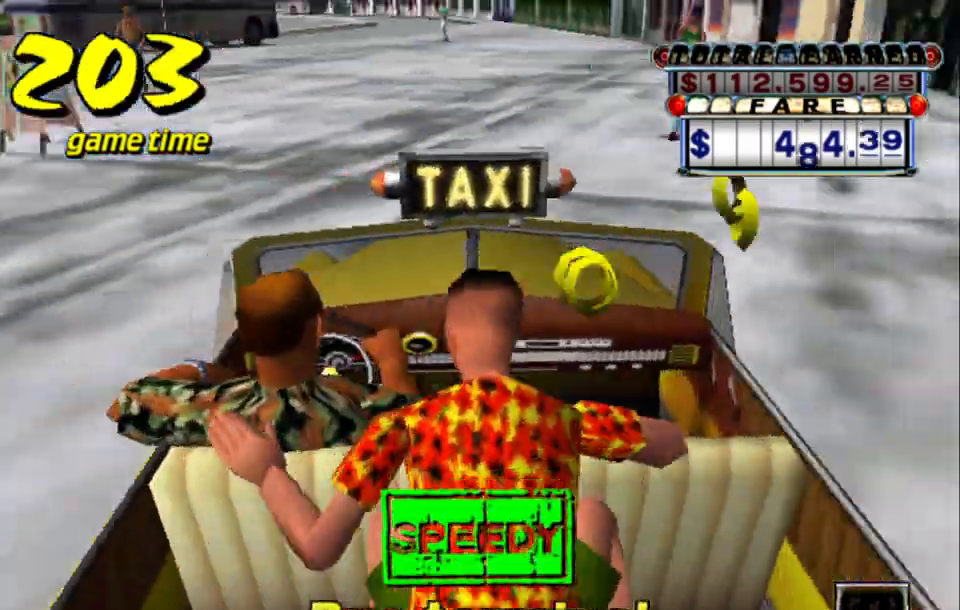
{"keys": [], "events": []}
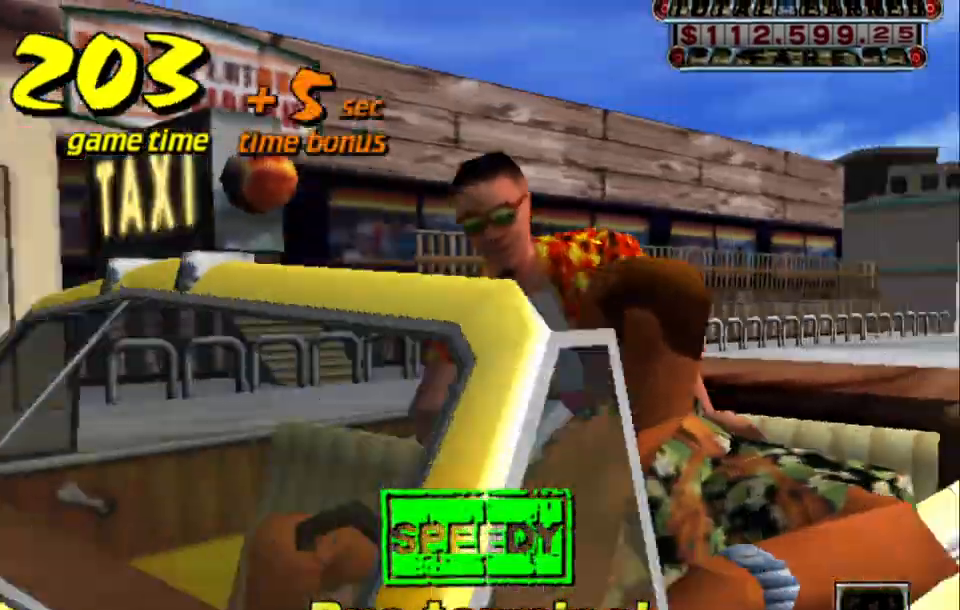
{"keys": [], "events": []}